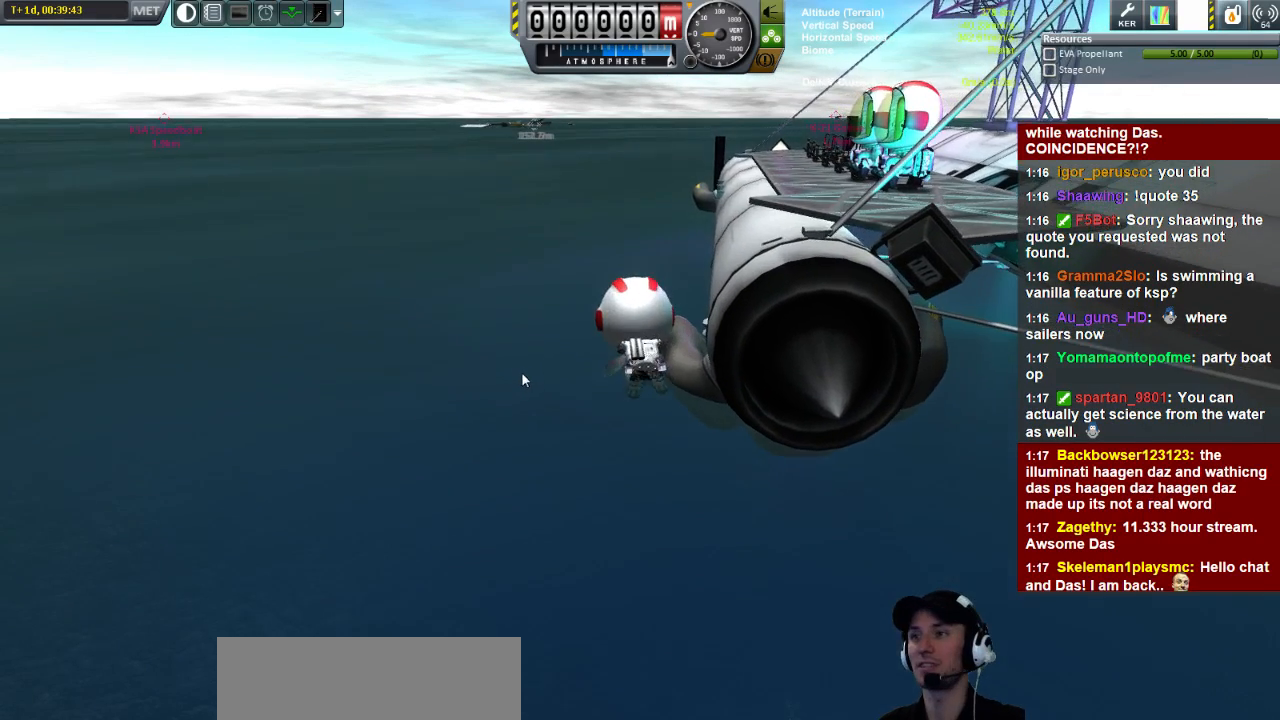
Gameplay with keyboard; each line is a JSON object with the keys held at the frame after it. "events" lists presses ("down") and releases ("up") of "a", "d", "e", "h", "i", "j", "k", "l", "n", "q", "s" and "w" between this image and that frame as [ms after this image, input, new state], when the widget could be followed in between. No other keys are recorded. Mouse input is not recorded.
{"keys": ["a", "w"], "events": [[80, "a", "down"]]}
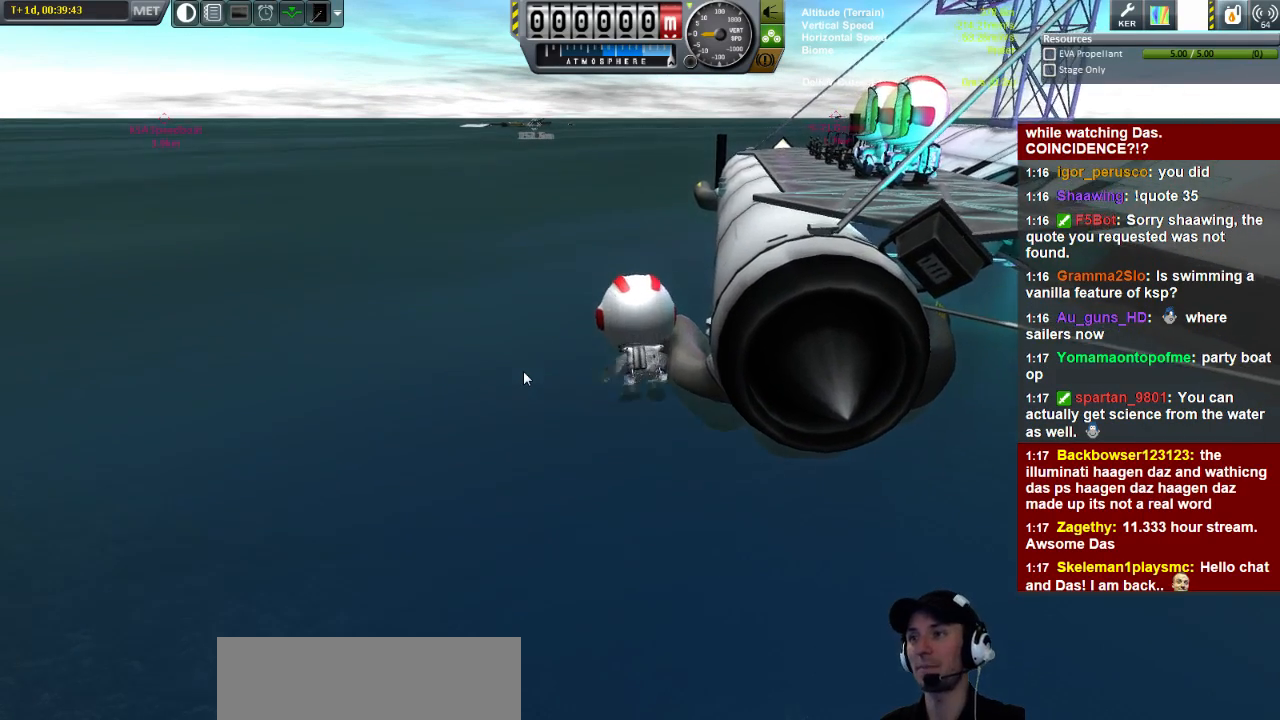
{"keys": ["a", "w"], "events": []}
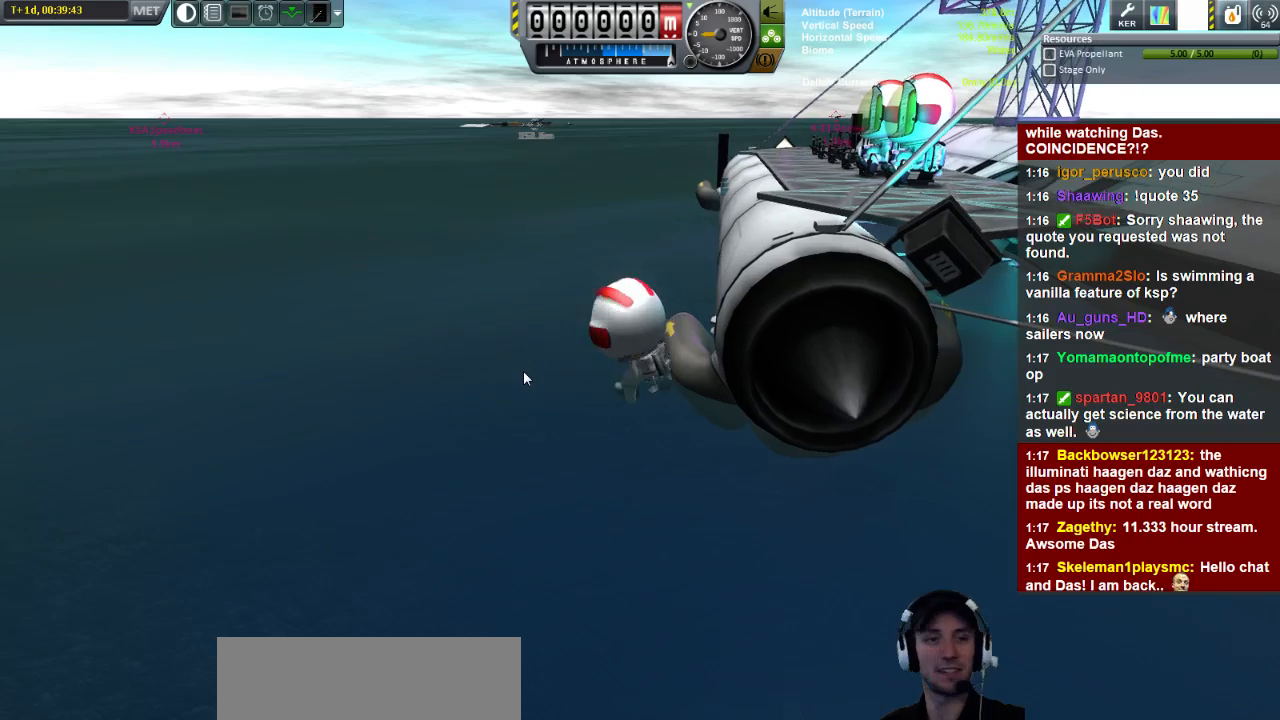
{"keys": ["w"], "events": [[360, "a", "up"]]}
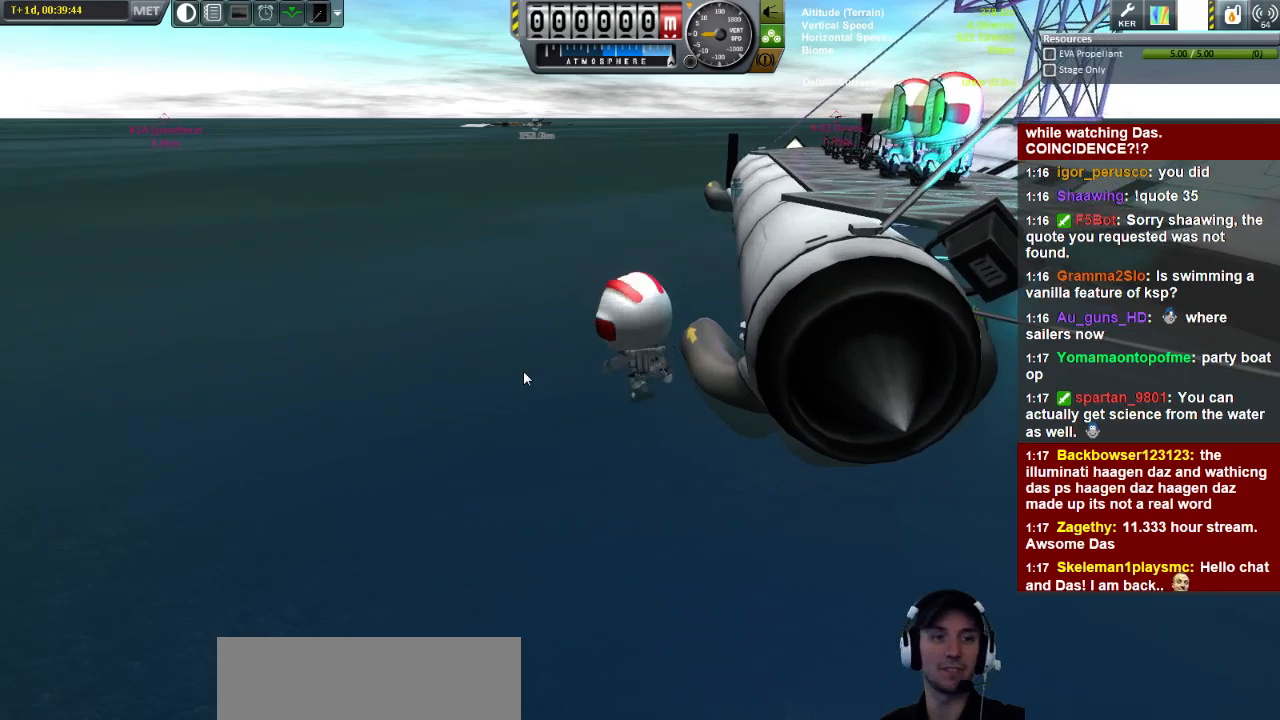
{"keys": ["w"], "events": []}
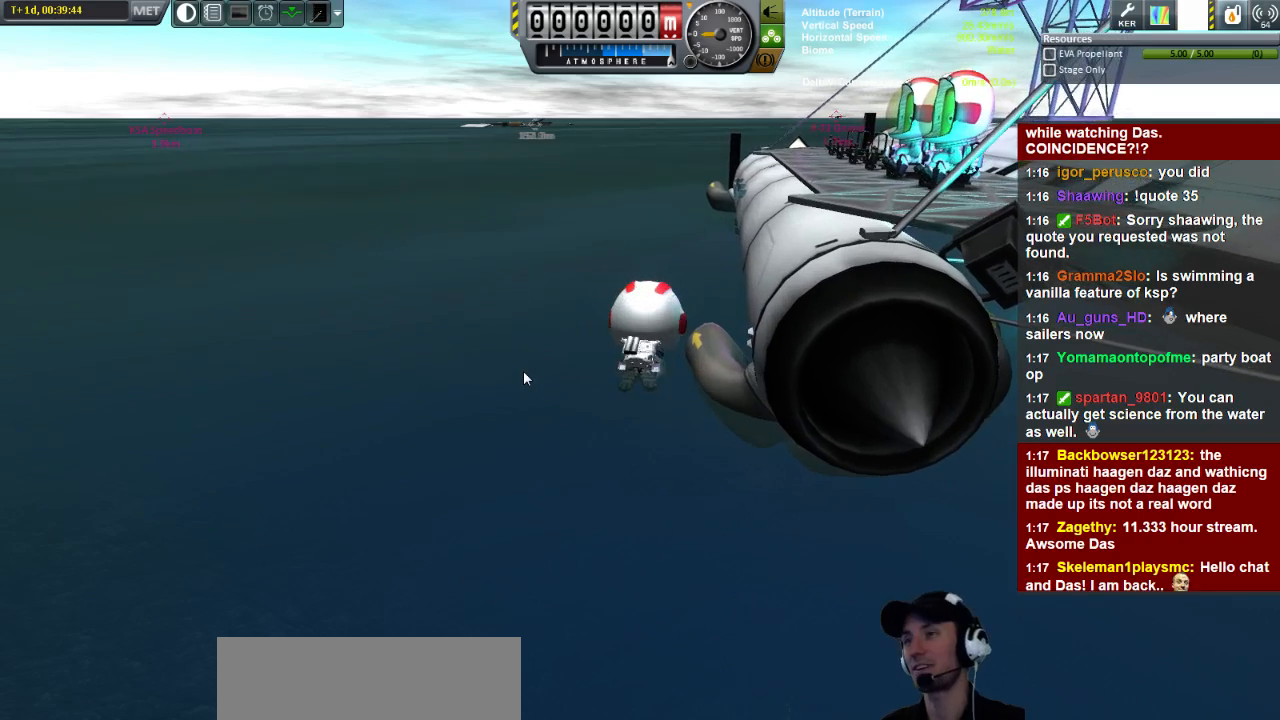
{"keys": ["w"], "events": []}
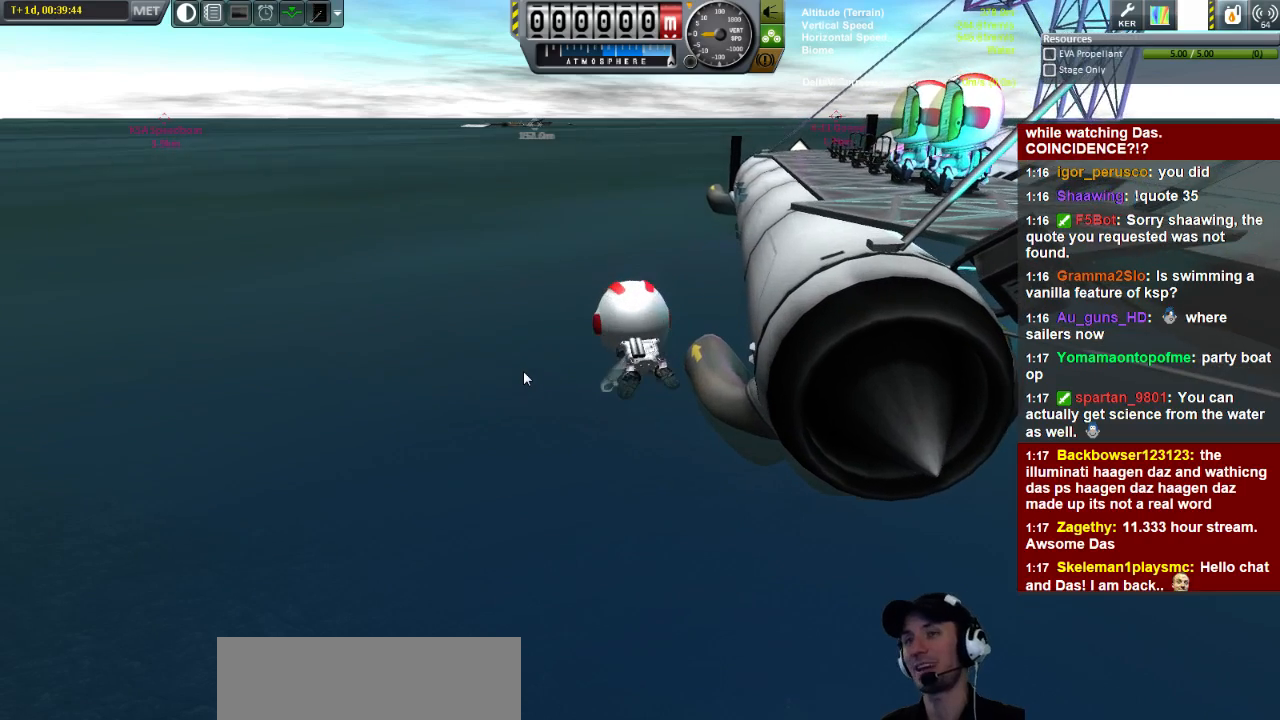
{"keys": ["w"], "events": []}
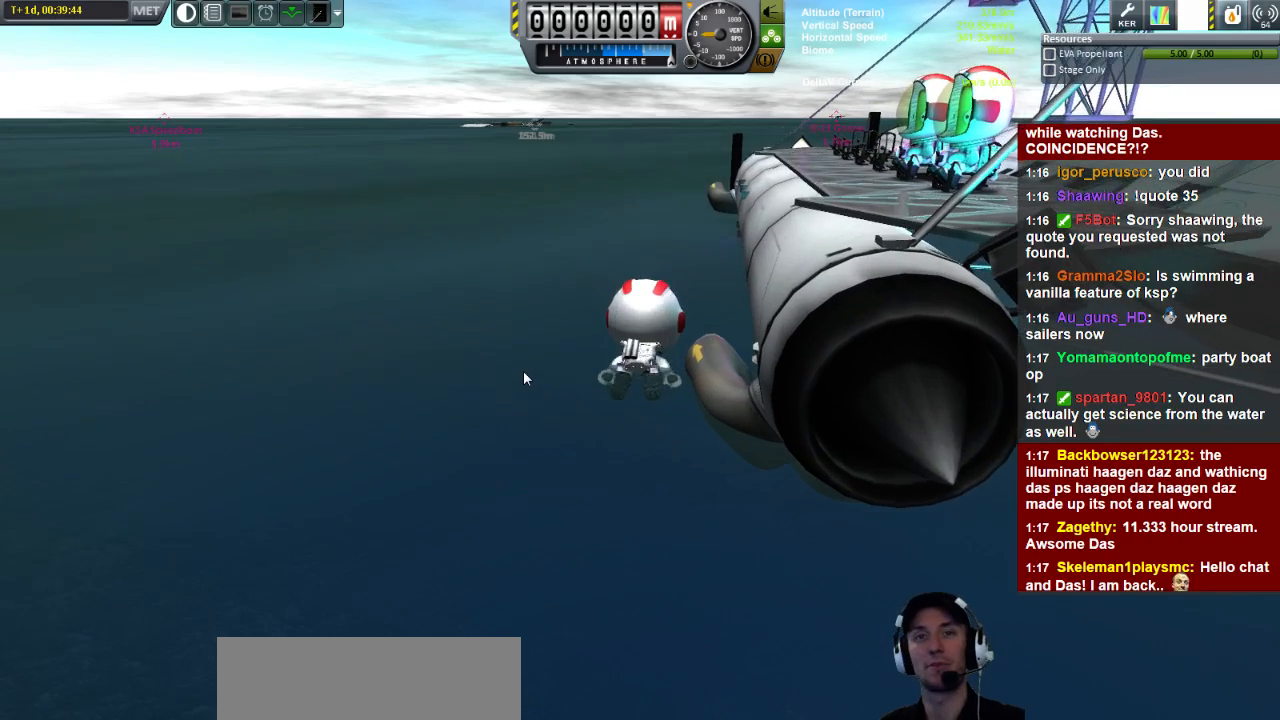
{"keys": ["w"], "events": []}
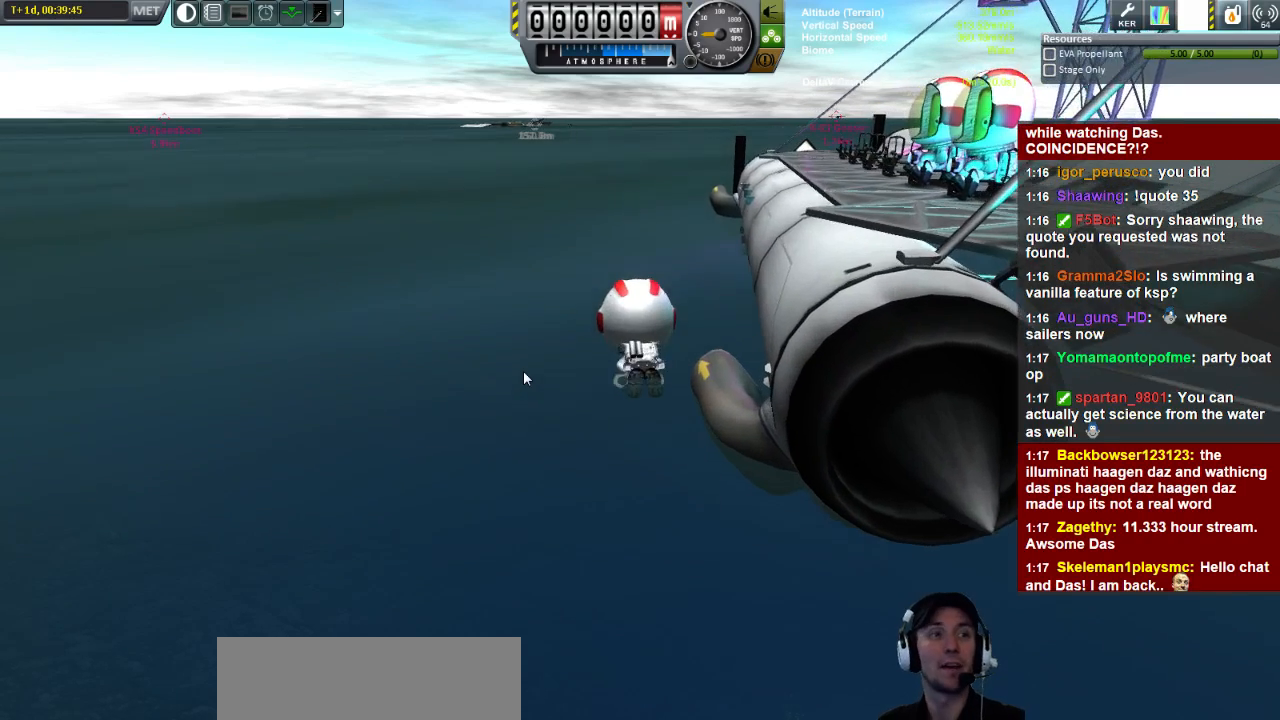
{"keys": ["w"], "events": []}
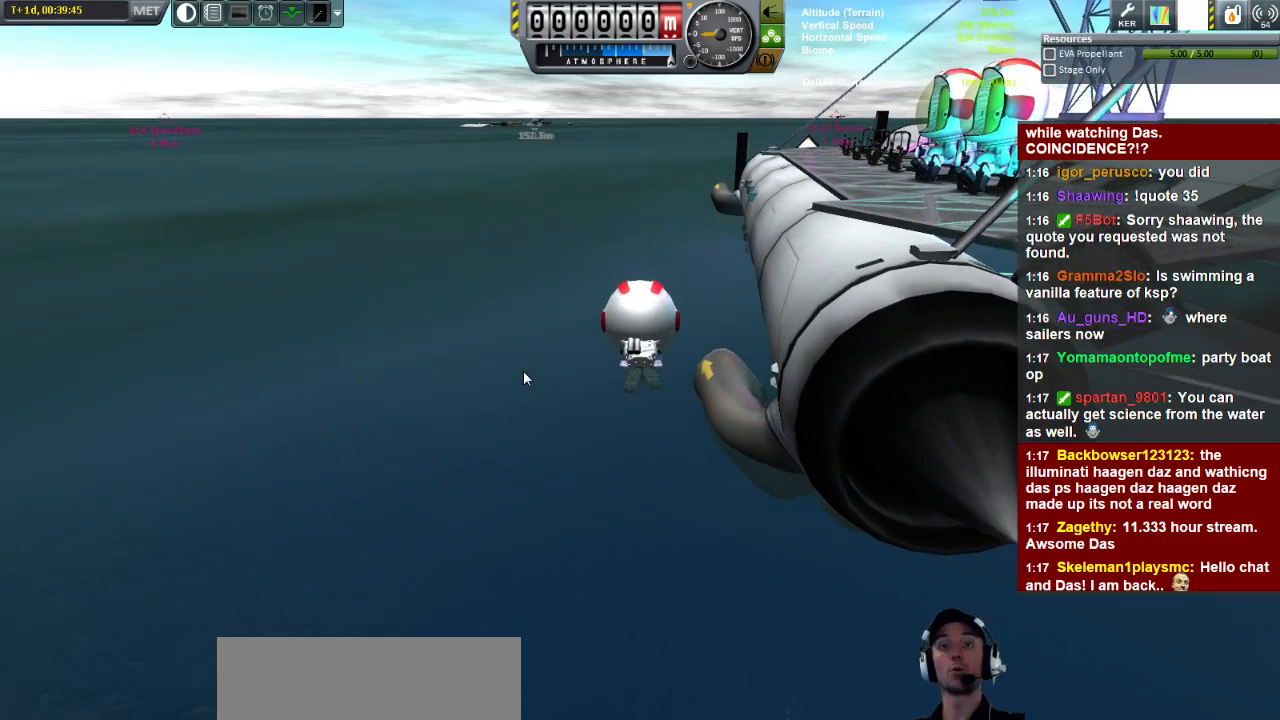
{"keys": ["w"], "events": []}
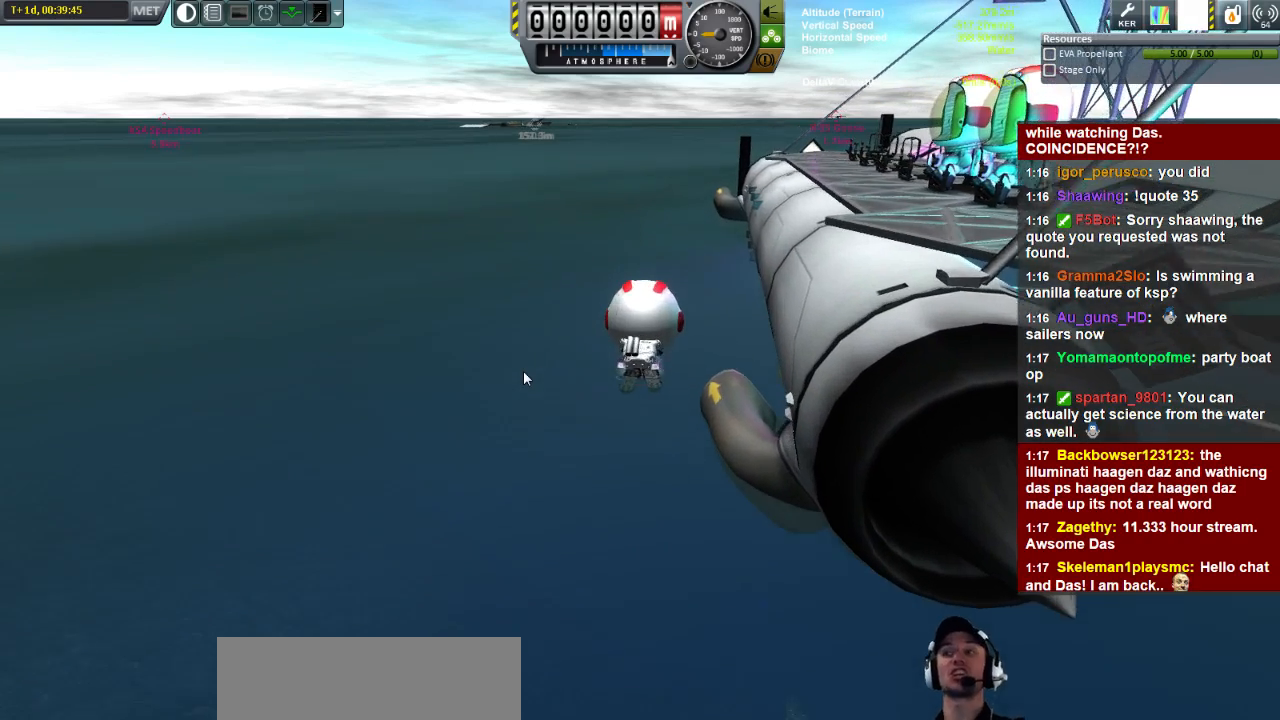
{"keys": ["w"], "events": []}
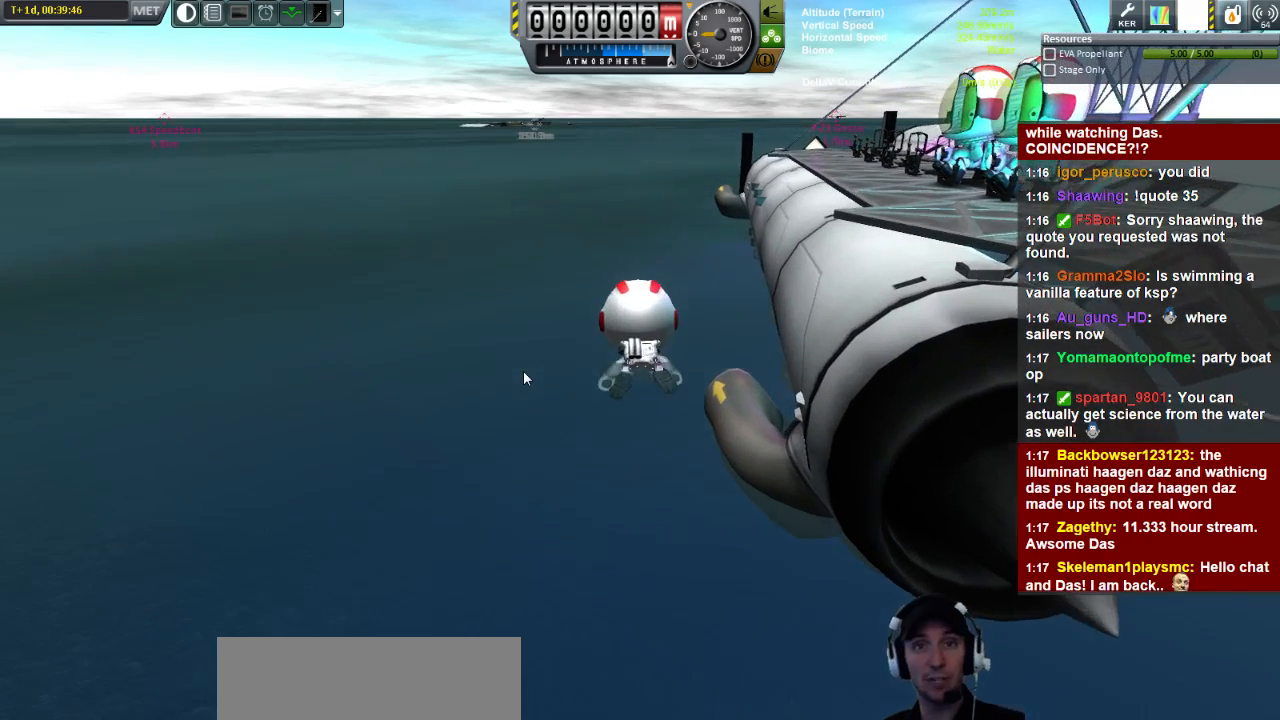
{"keys": ["w"], "events": []}
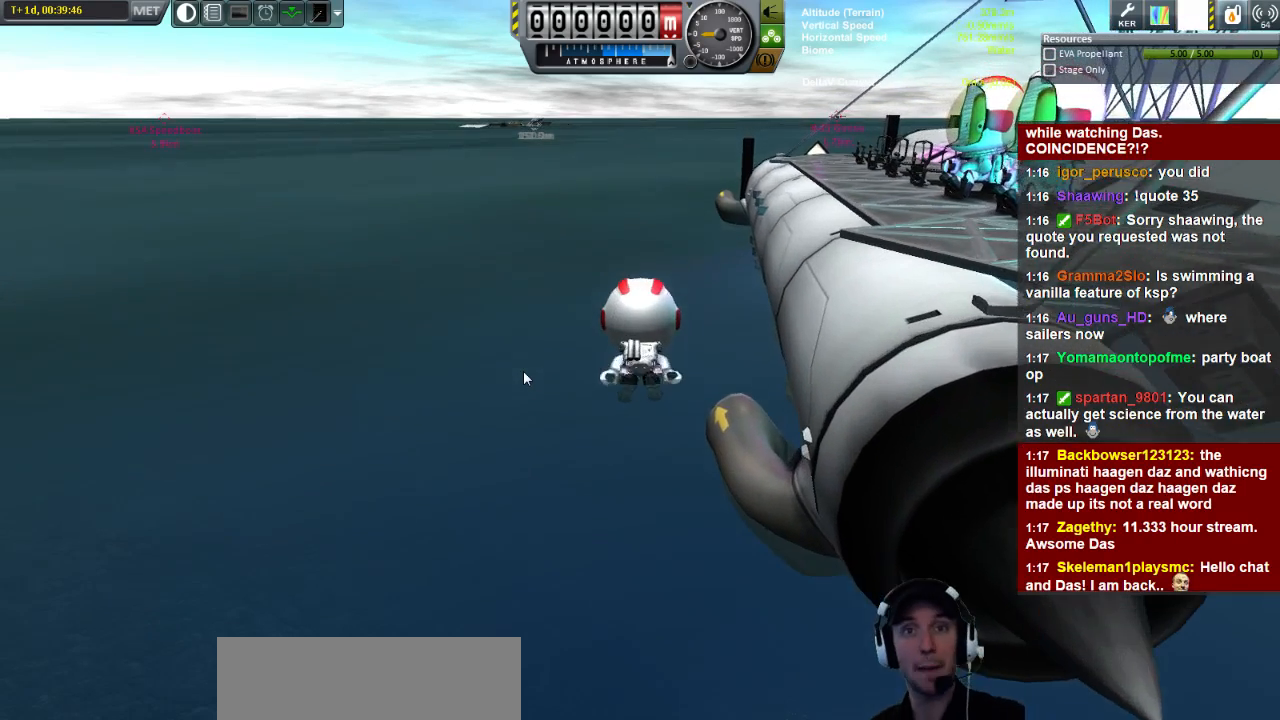
{"keys": ["w"], "events": []}
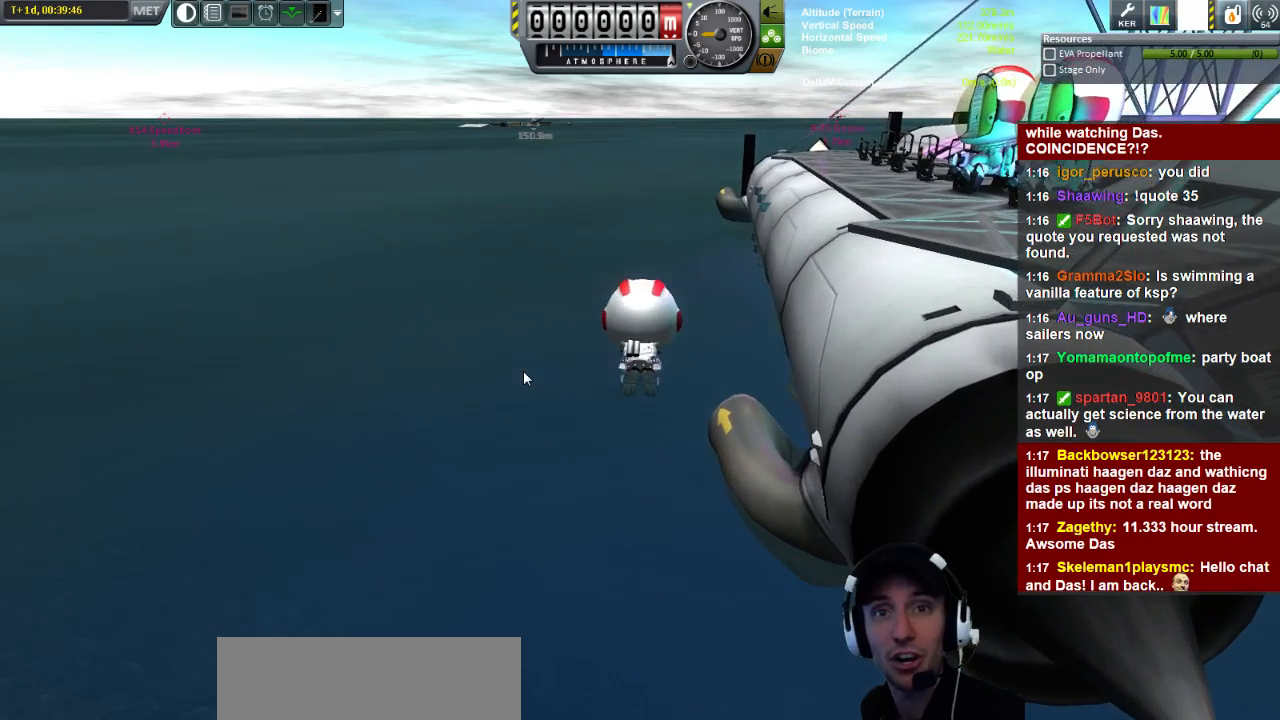
{"keys": ["w"], "events": []}
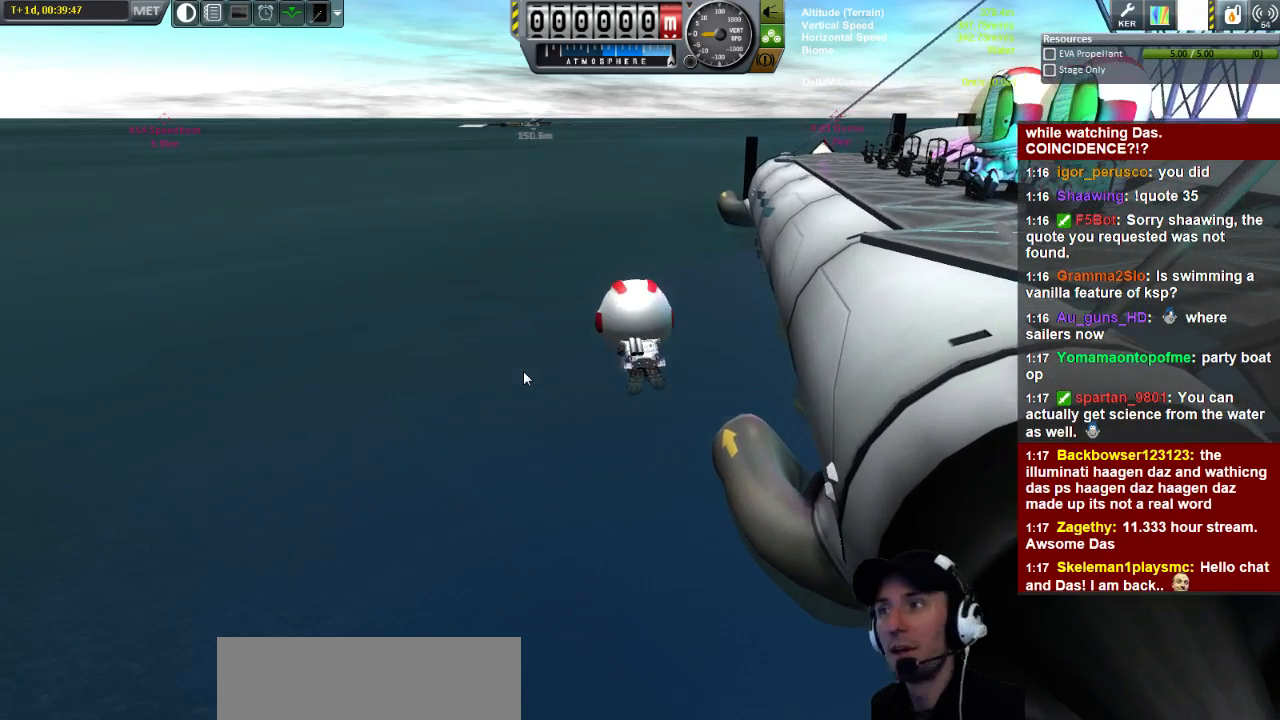
{"keys": ["w"], "events": []}
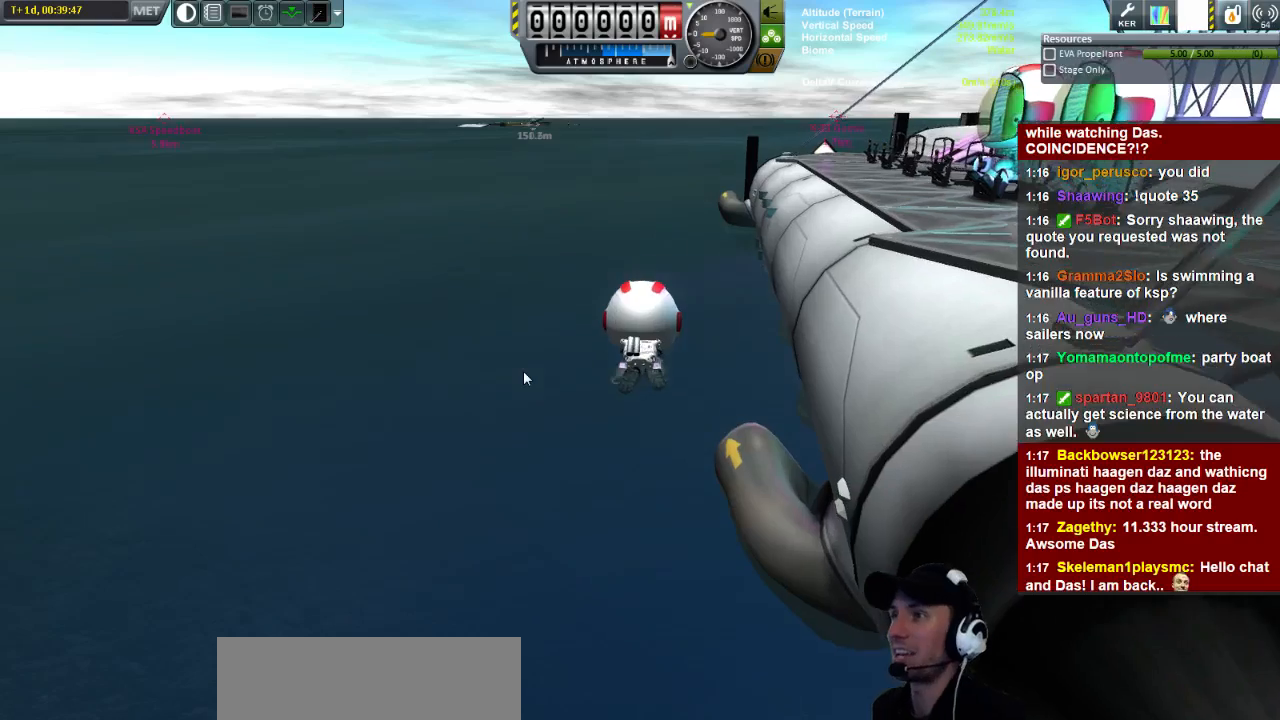
{"keys": ["w"], "events": []}
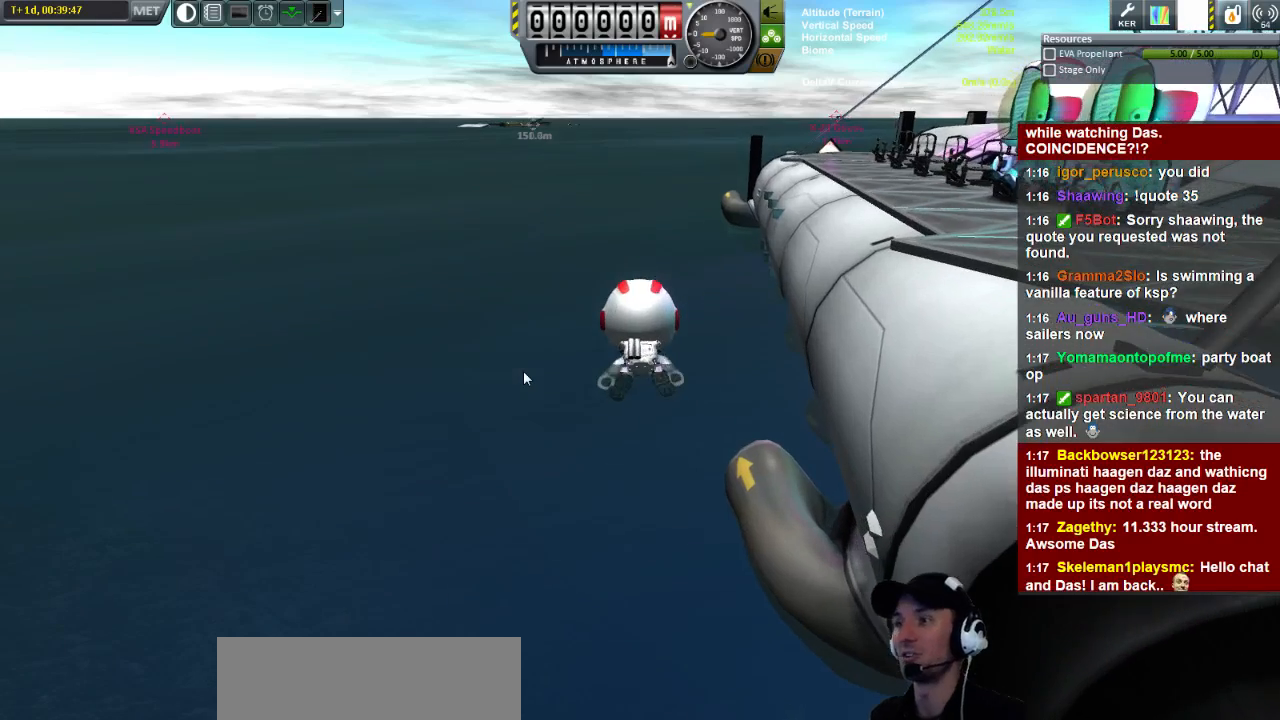
{"keys": ["w"], "events": []}
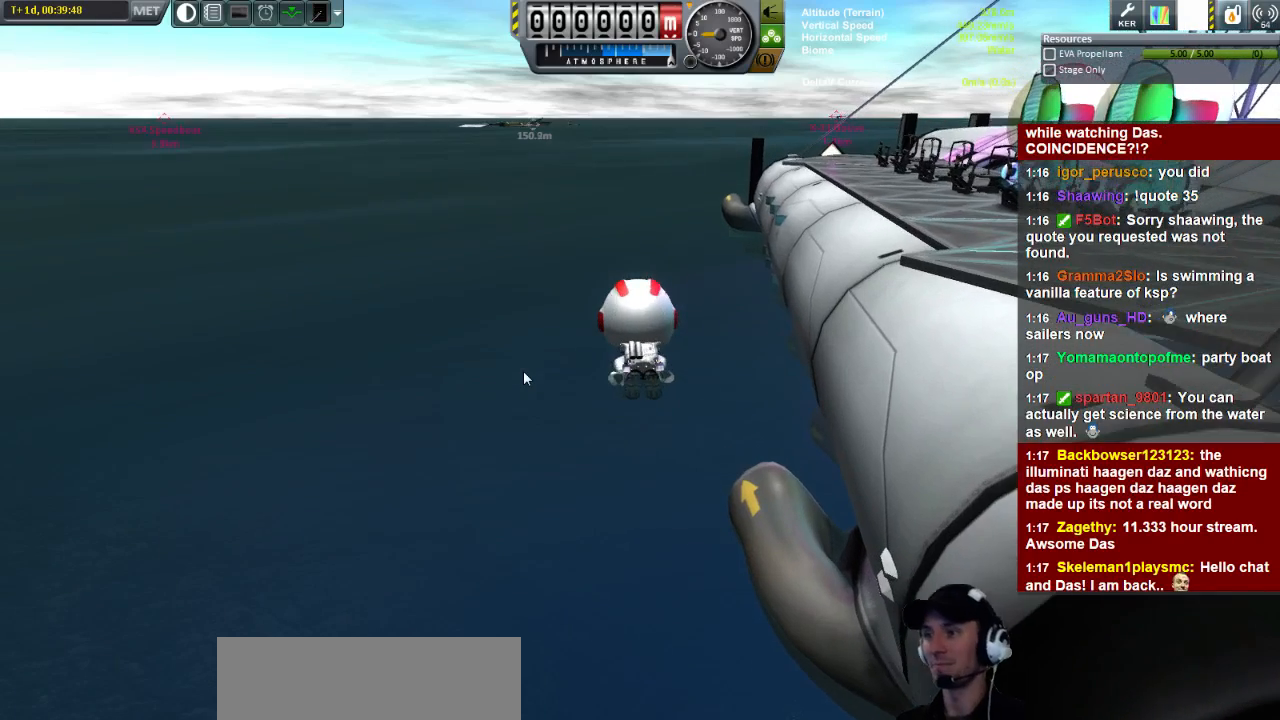
{"keys": ["w"], "events": []}
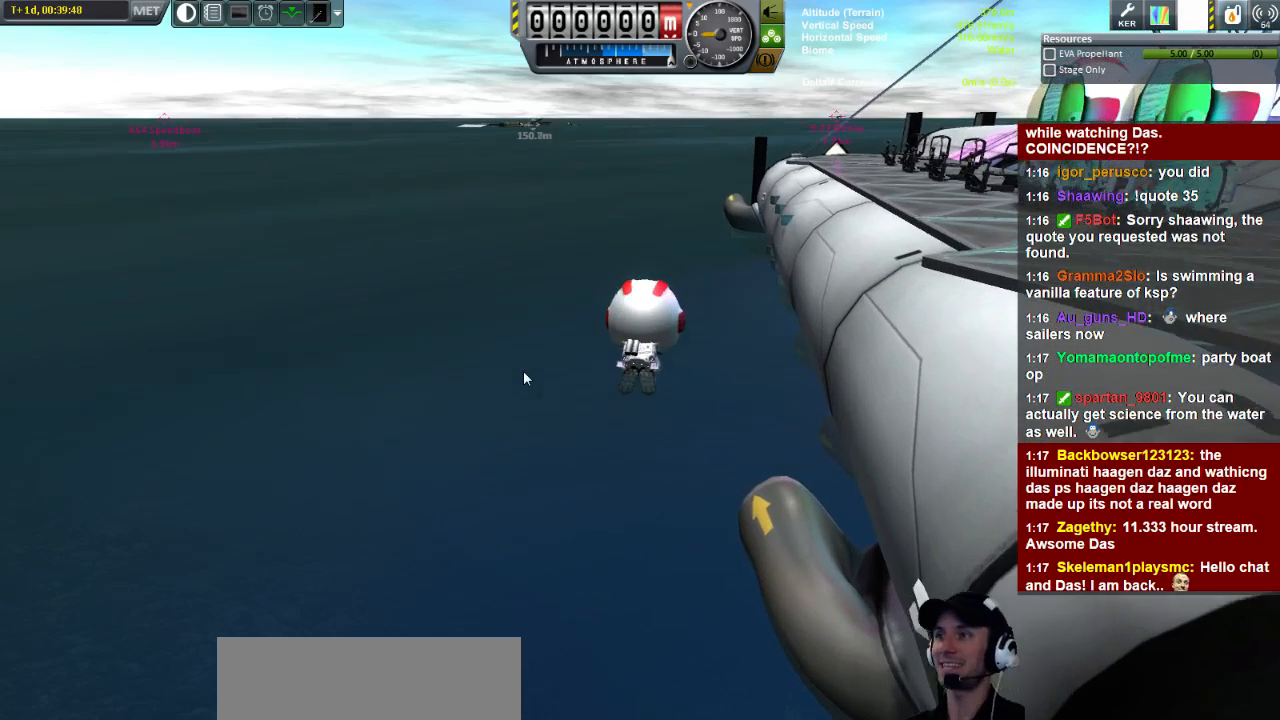
{"keys": ["w"], "events": []}
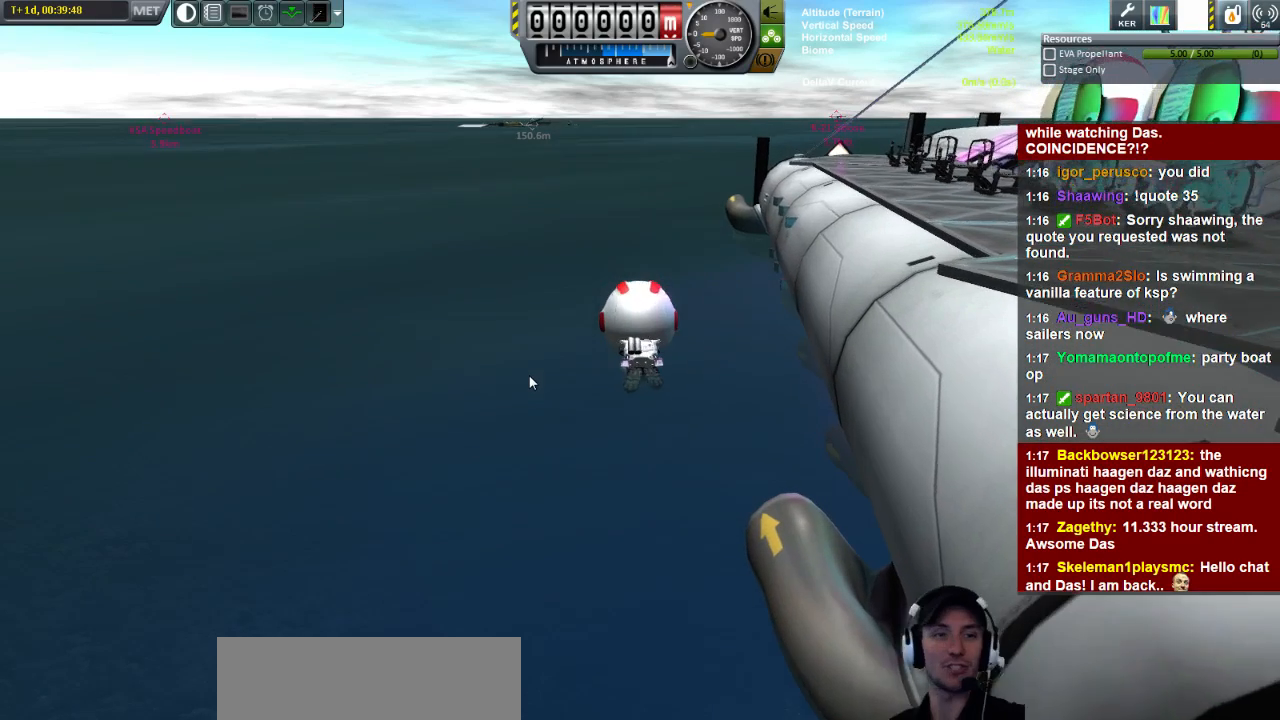
{"keys": ["w"], "events": []}
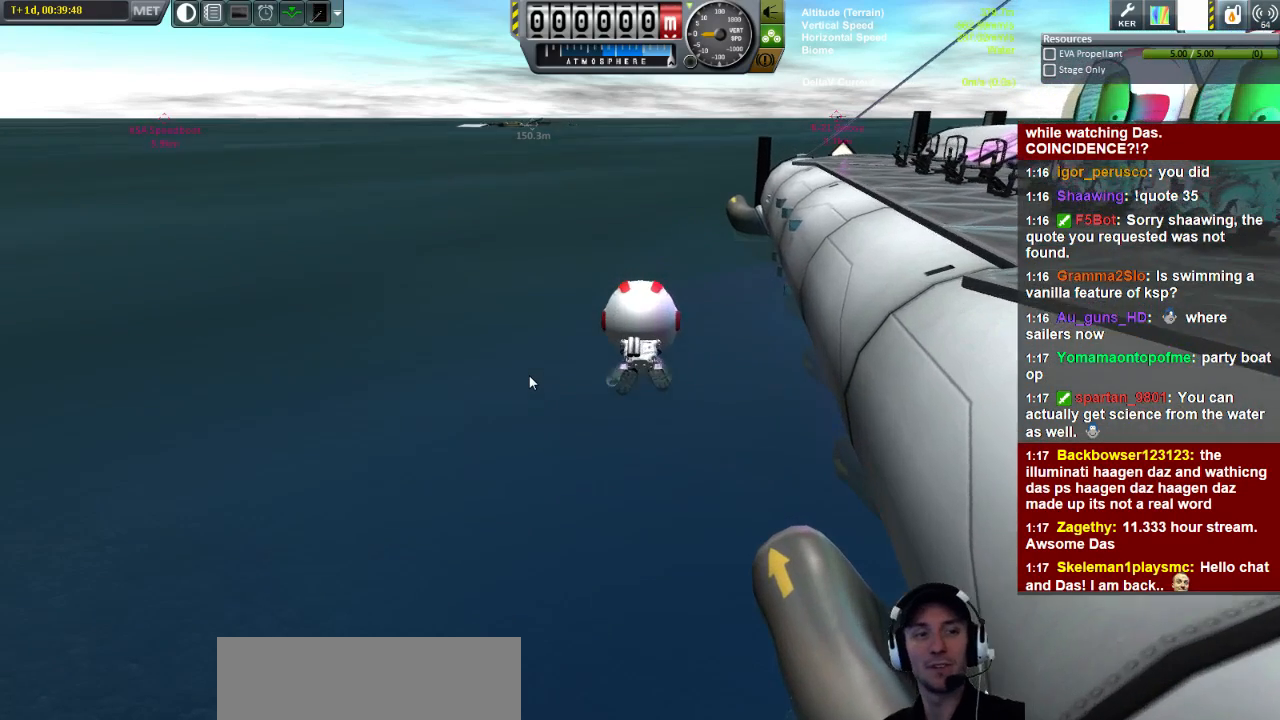
{"keys": ["w"], "events": []}
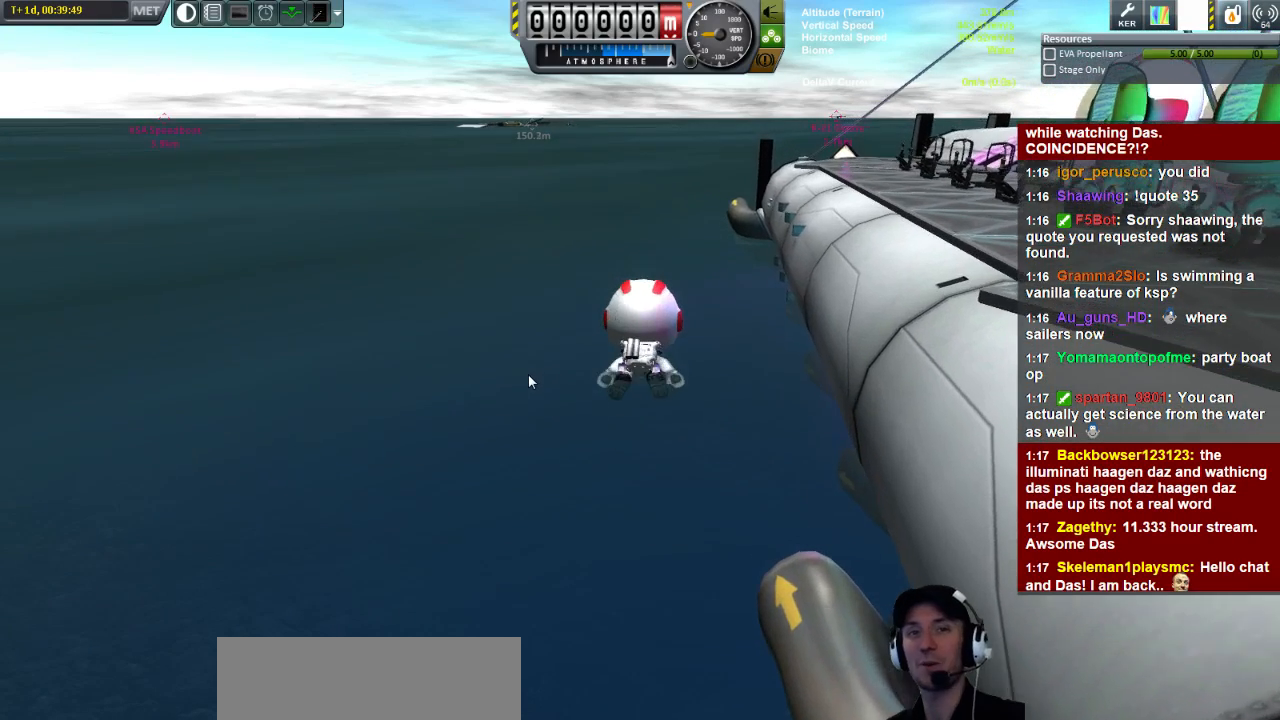
{"keys": ["w"], "events": []}
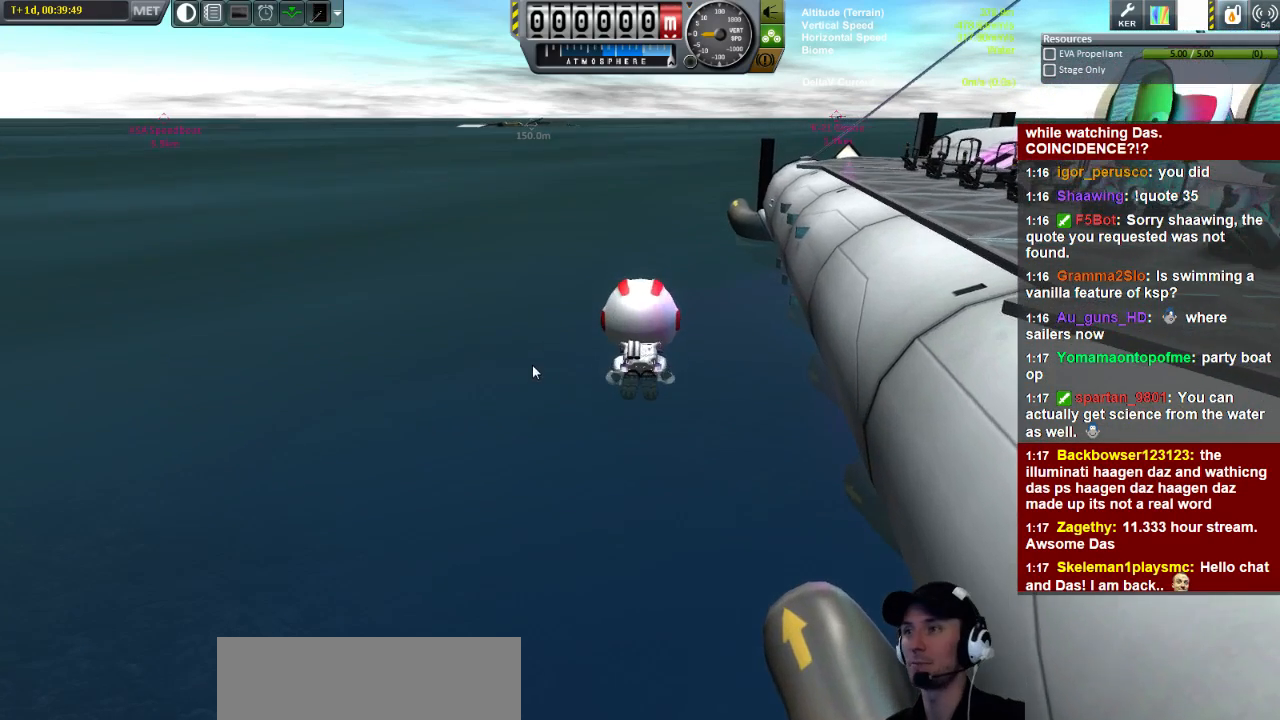
{"keys": ["w"], "events": []}
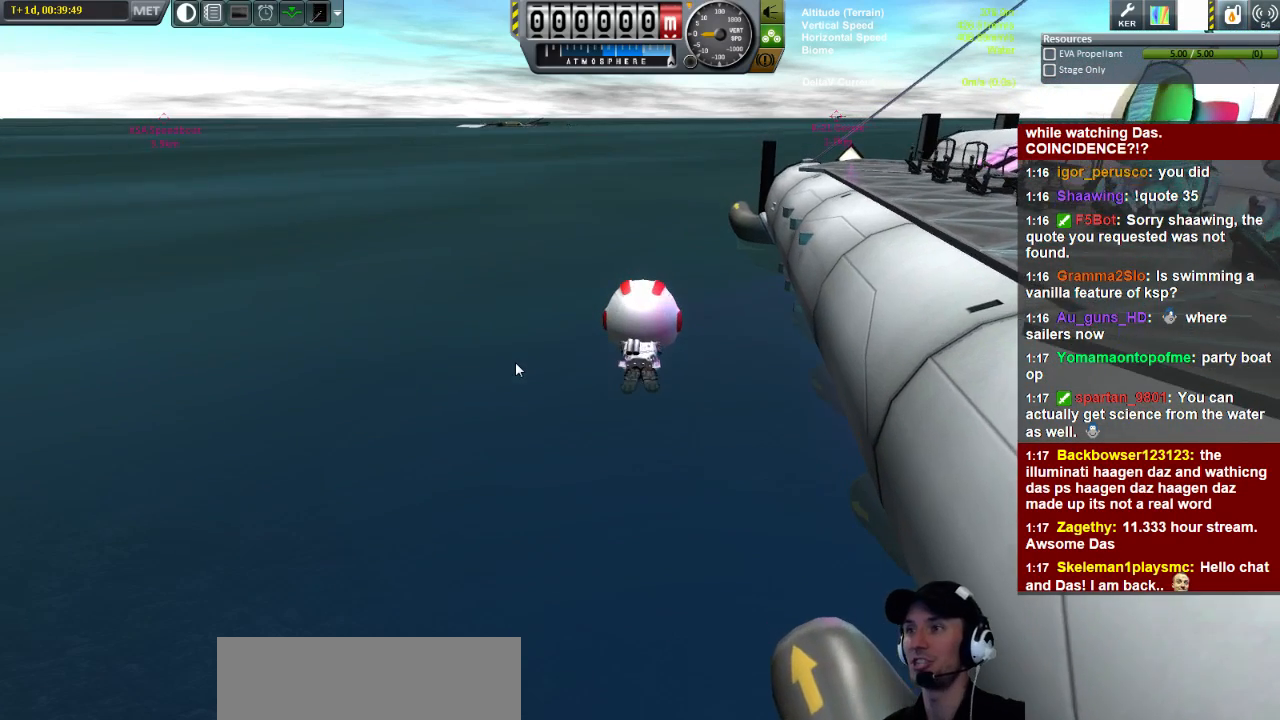
{"keys": ["w"], "events": []}
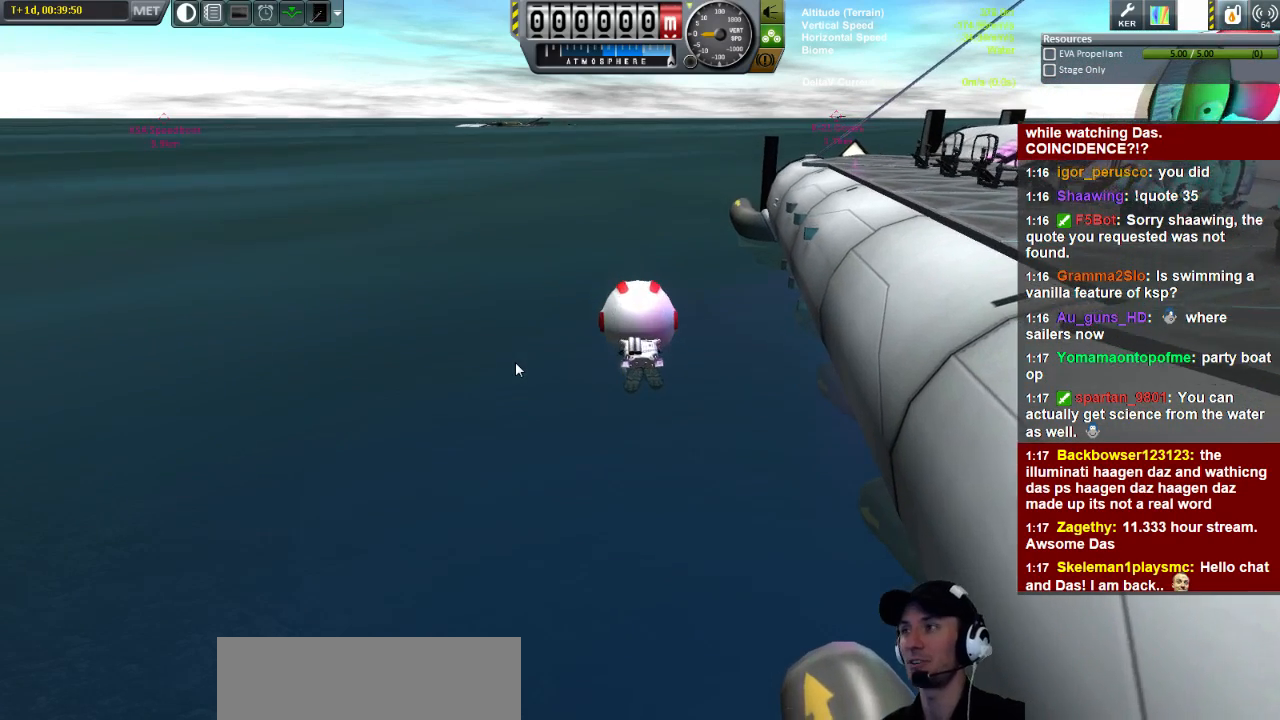
{"keys": ["w"], "events": []}
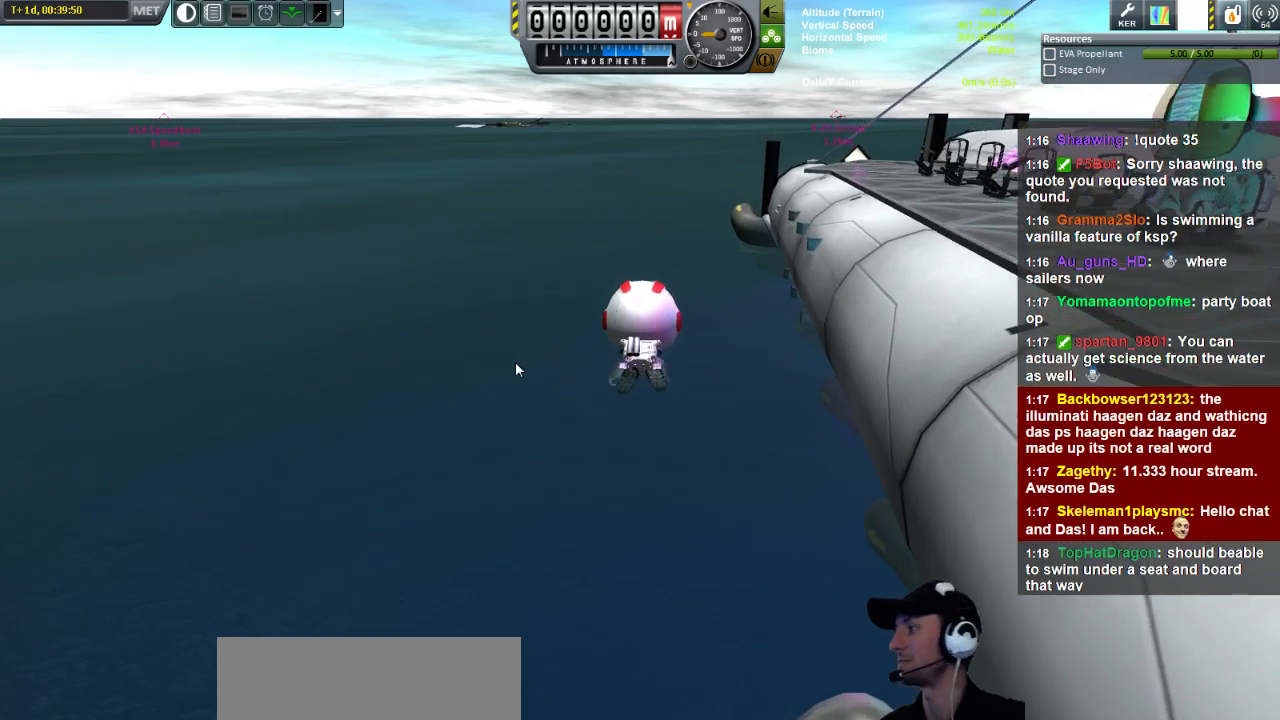
{"keys": ["w"], "events": []}
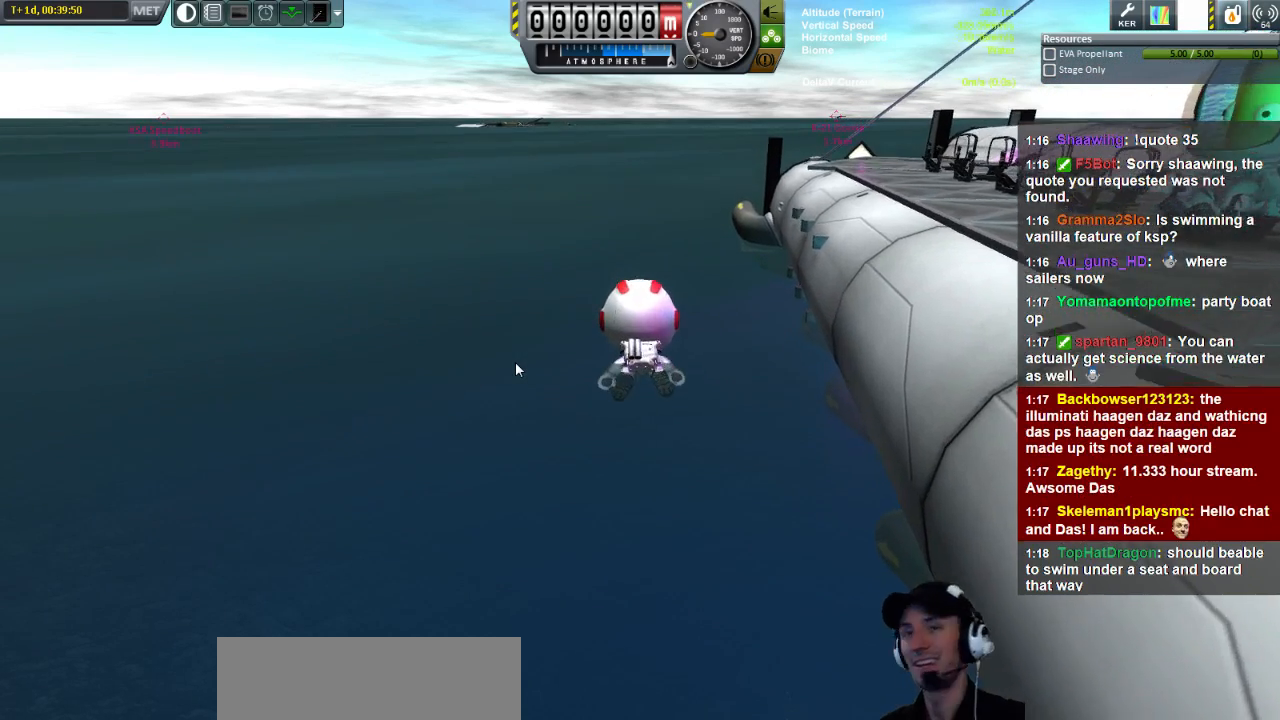
{"keys": ["w"], "events": []}
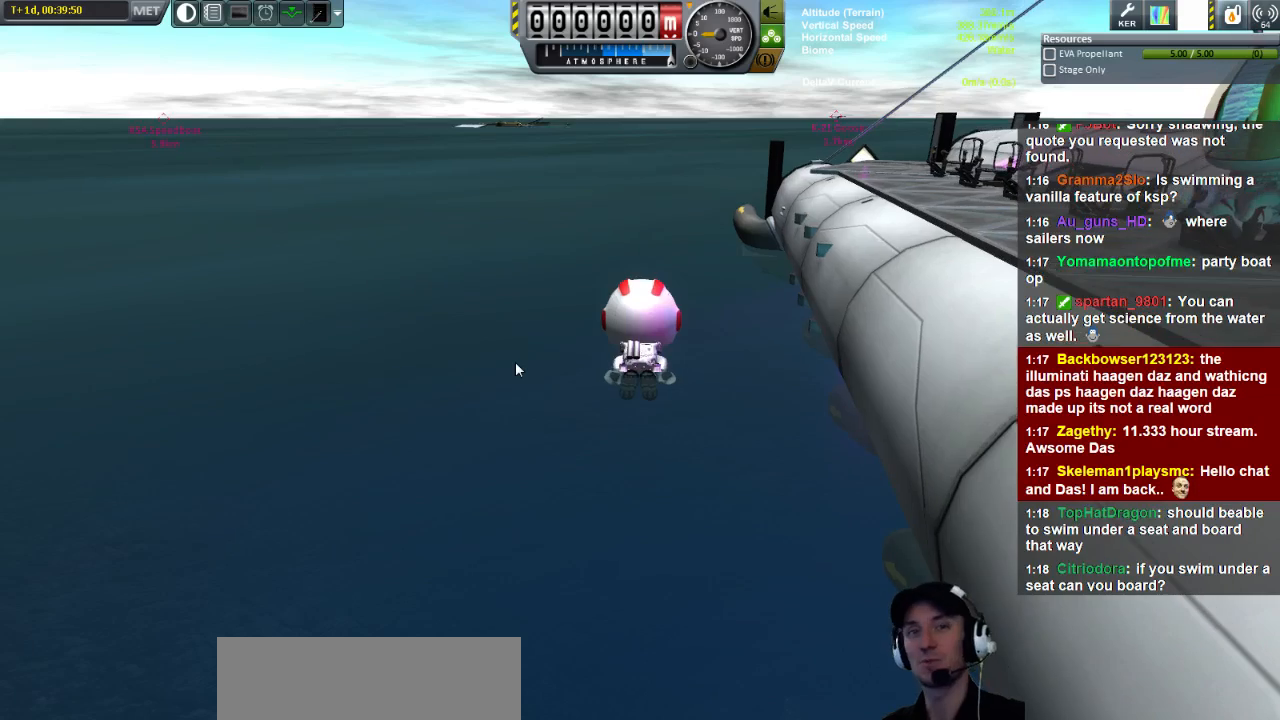
{"keys": ["w"], "events": []}
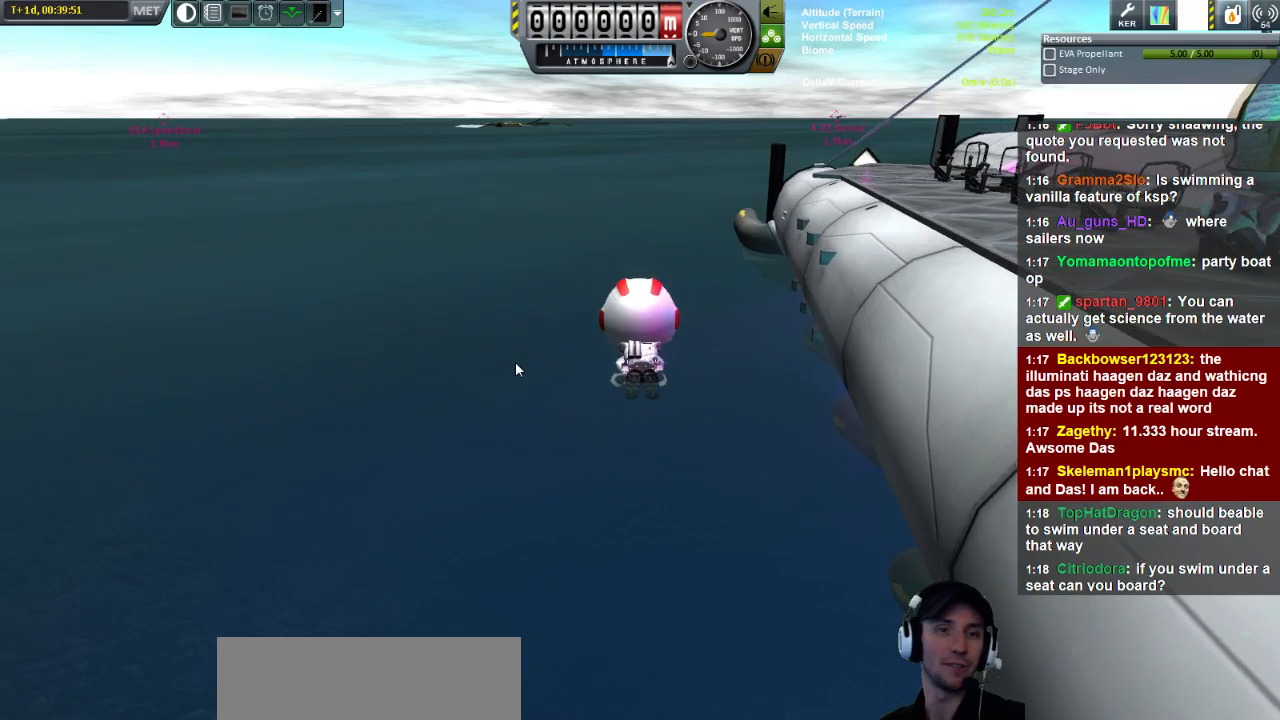
{"keys": ["w"], "events": []}
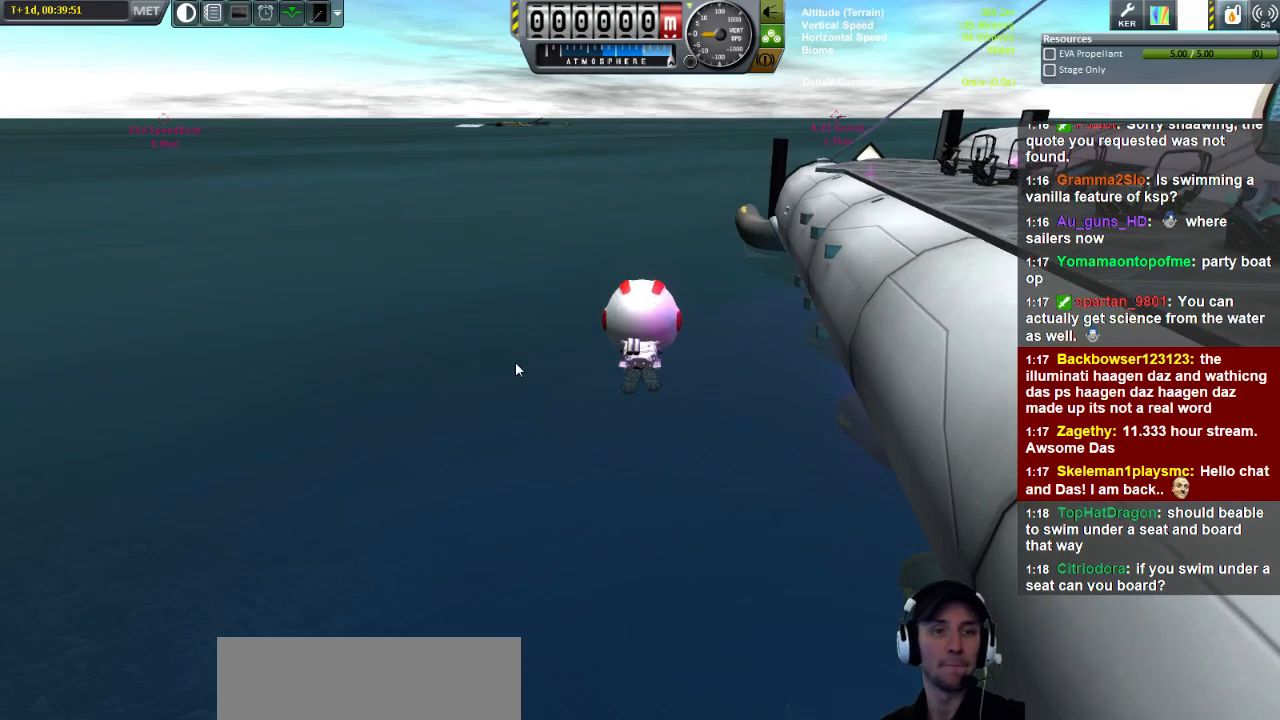
{"keys": ["w"], "events": []}
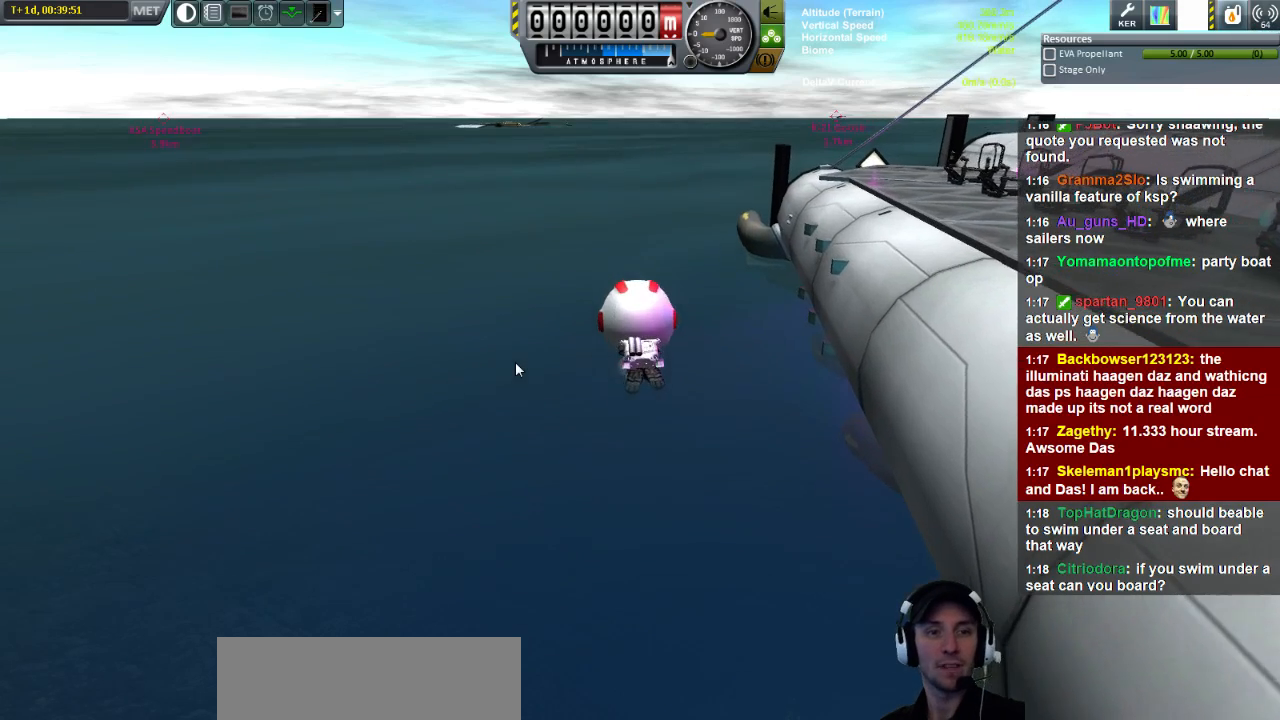
{"keys": ["w"], "events": []}